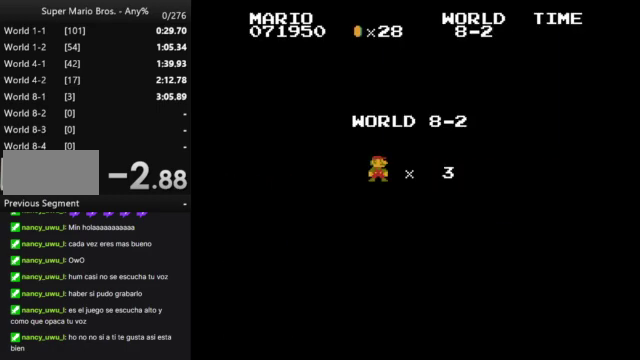
Gameplay with a controller (Nintendo layout); each line is a JSON object with the inputs held at the frame after it. "events" lists button and stick changes between this image and that frame as [ms after this image, input, new state], when the widget could be followed in between. Not read: L3 R3.
{"buttons": ["B", "DPAD_RIGHT"], "events": [[133, "B", "down"], [133, "DPAD_RIGHT", "down"]]}
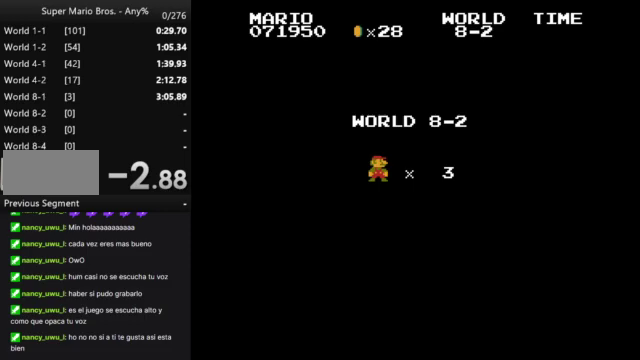
{"buttons": ["B", "DPAD_RIGHT"], "events": []}
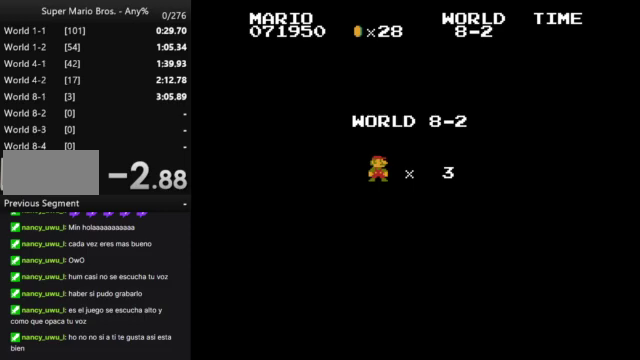
{"buttons": ["B", "DPAD_RIGHT"], "events": []}
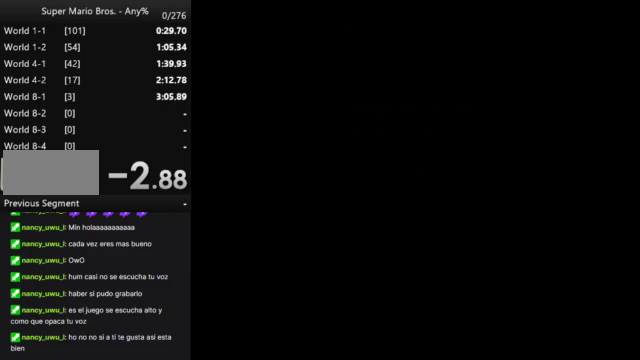
{"buttons": ["B", "DPAD_RIGHT"], "events": []}
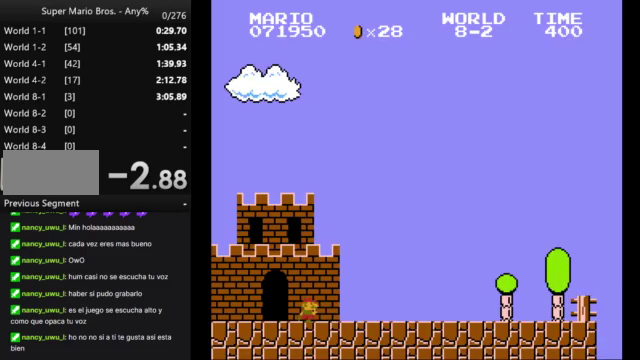
{"buttons": ["B", "DPAD_RIGHT"], "events": []}
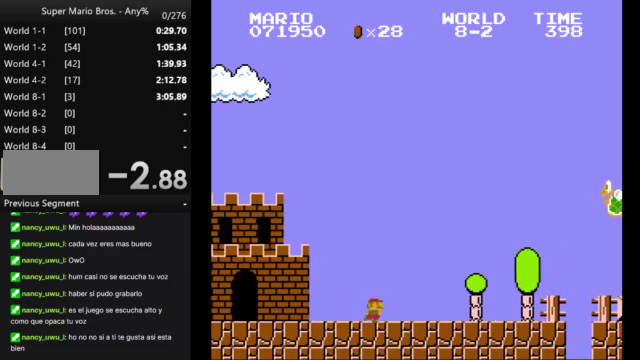
{"buttons": ["A", "B", "DPAD_RIGHT"], "events": [[500, "A", "down"]]}
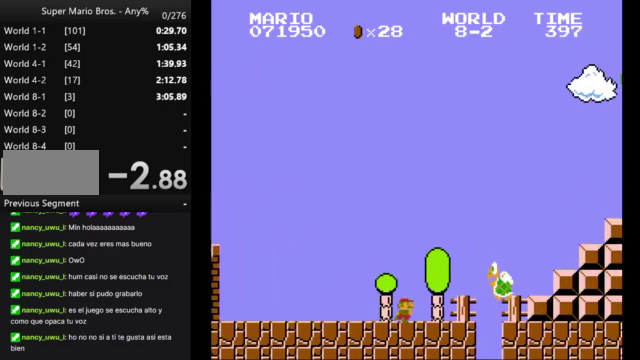
{"buttons": ["A", "B", "DPAD_RIGHT"], "events": []}
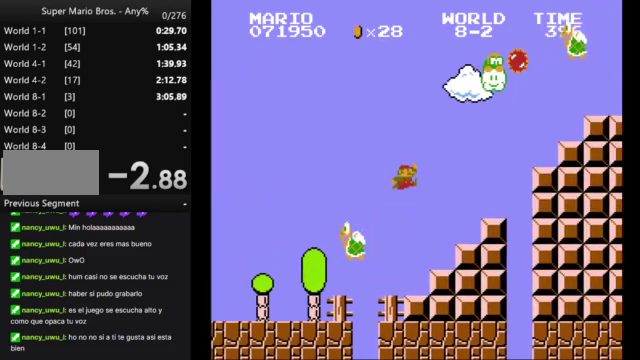
{"buttons": ["B"], "events": [[133, "A", "up"], [133, "DPAD_RIGHT", "up"], [233, "DPAD_LEFT", "down"], [367, "DPAD_LEFT", "up"]]}
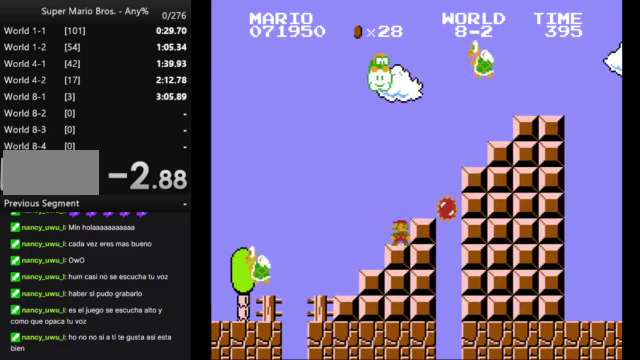
{"buttons": ["B", "DPAD_RIGHT"], "events": [[167, "A", "down"], [233, "A", "up"], [333, "DPAD_RIGHT", "down"]]}
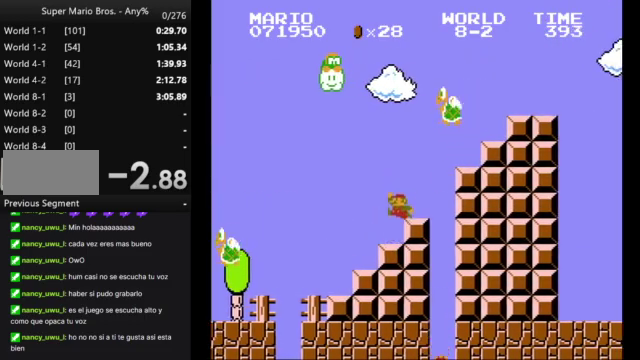
{"buttons": ["A", "B", "DPAD_RIGHT"], "events": [[167, "A", "down"]]}
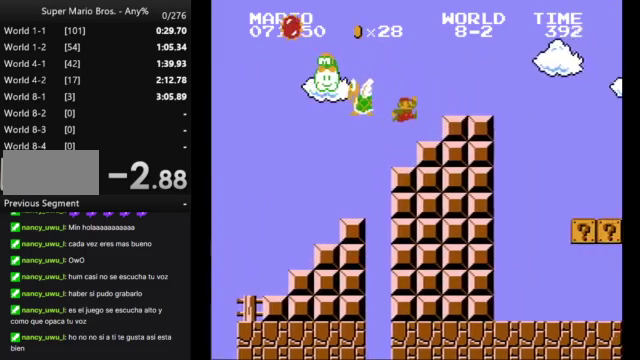
{"buttons": ["B", "DPAD_RIGHT"], "events": [[267, "A", "up"]]}
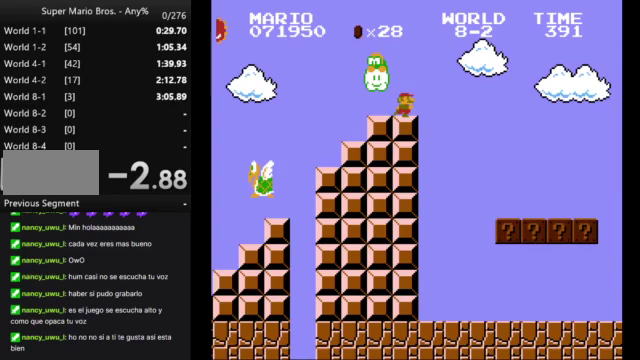
{"buttons": ["B", "DPAD_RIGHT"], "events": []}
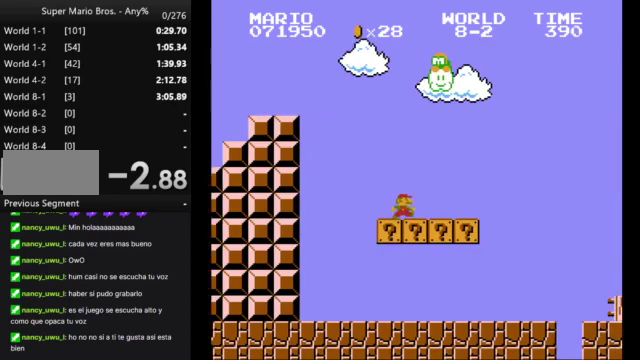
{"buttons": ["B", "DPAD_RIGHT"], "events": [[67, "A", "down"], [233, "A", "up"]]}
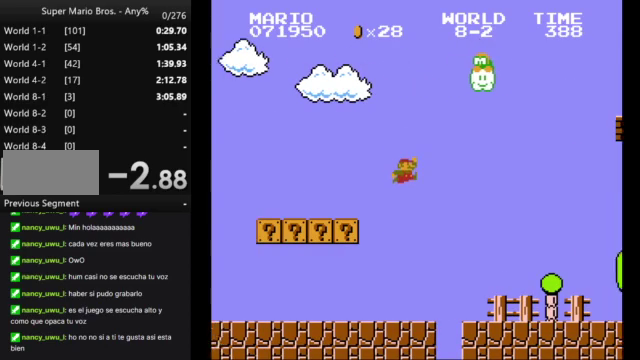
{"buttons": ["B", "DPAD_RIGHT"], "events": []}
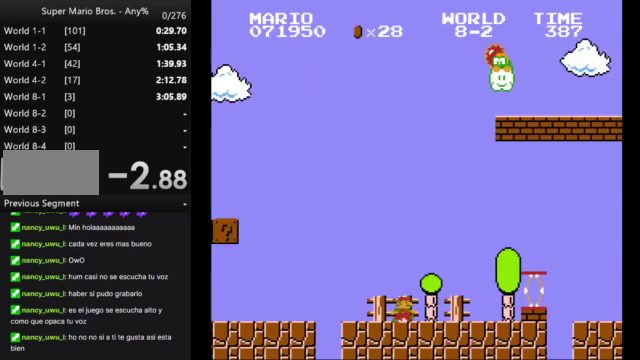
{"buttons": ["B", "DPAD_RIGHT"], "events": [[233, "A", "down"], [400, "A", "up"]]}
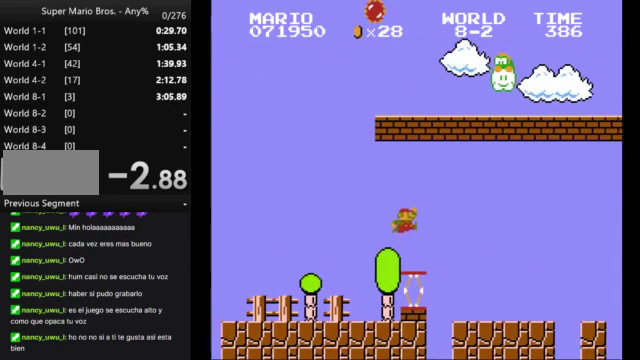
{"buttons": ["B", "DPAD_RIGHT"], "events": []}
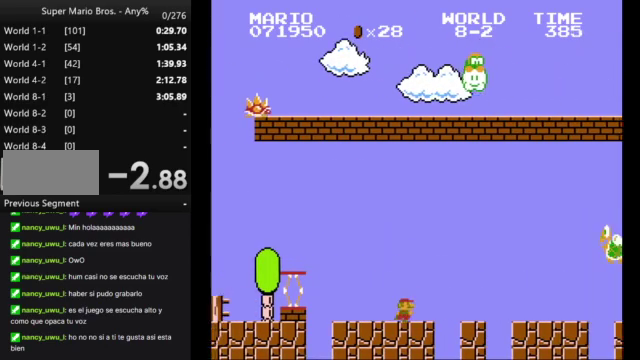
{"buttons": ["A", "B", "DPAD_RIGHT"], "events": [[67, "A", "down"]]}
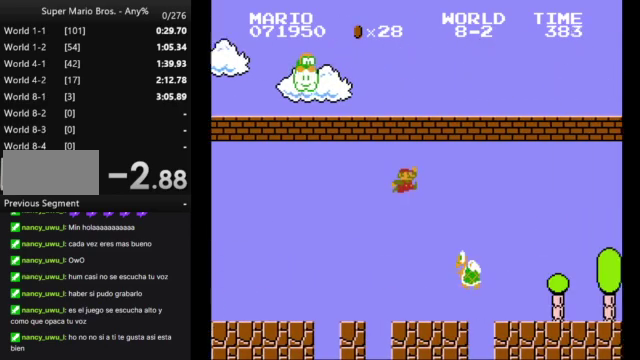
{"buttons": ["B", "DPAD_RIGHT"], "events": [[167, "A", "up"]]}
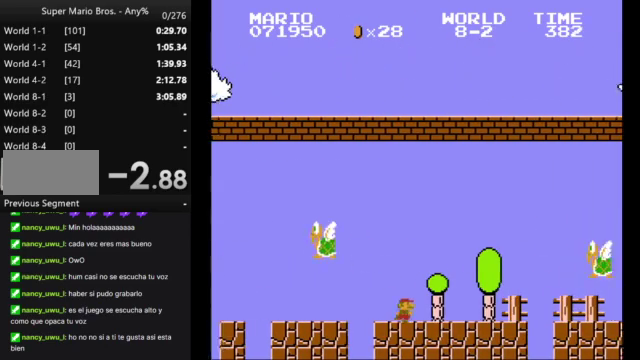
{"buttons": ["A", "B", "DPAD_RIGHT"], "events": [[333, "A", "down"]]}
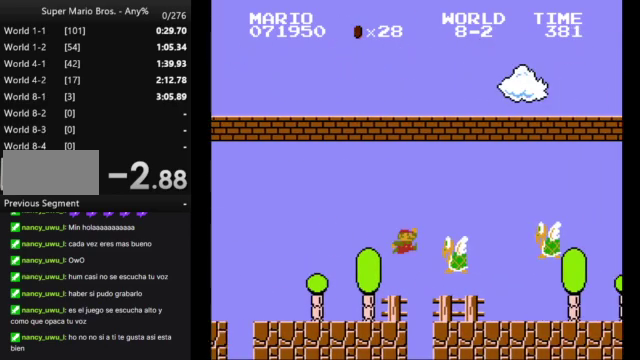
{"buttons": ["B", "DPAD_RIGHT"], "events": [[467, "A", "up"]]}
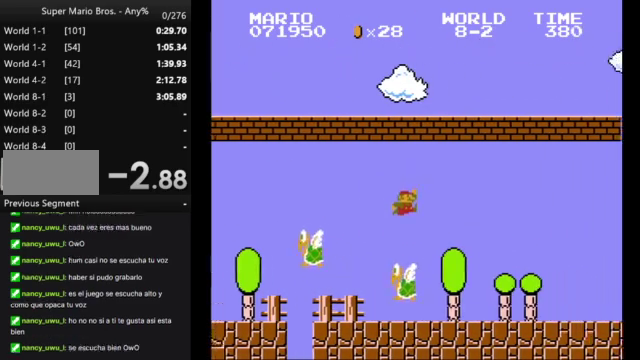
{"buttons": ["A", "B", "DPAD_RIGHT"], "events": [[500, "A", "down"]]}
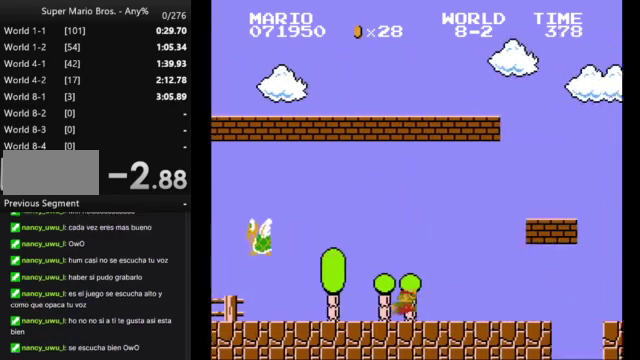
{"buttons": ["B", "DPAD_RIGHT"], "events": [[333, "A", "up"]]}
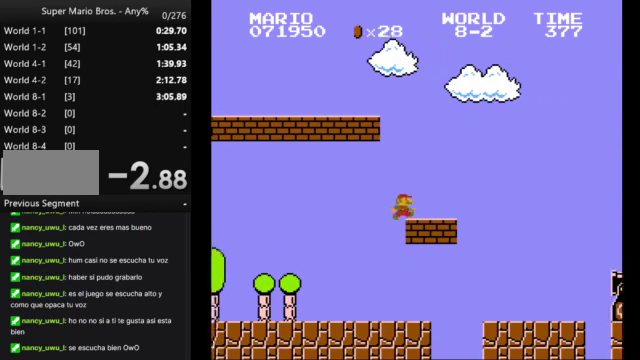
{"buttons": ["B", "DPAD_RIGHT"], "events": [[167, "A", "down"], [333, "A", "up"]]}
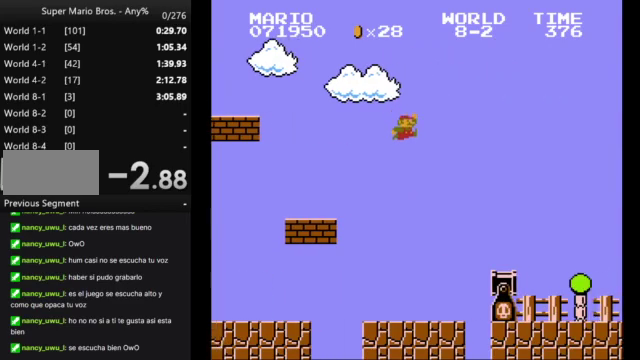
{"buttons": ["A", "B", "DPAD_RIGHT"], "events": [[433, "A", "down"]]}
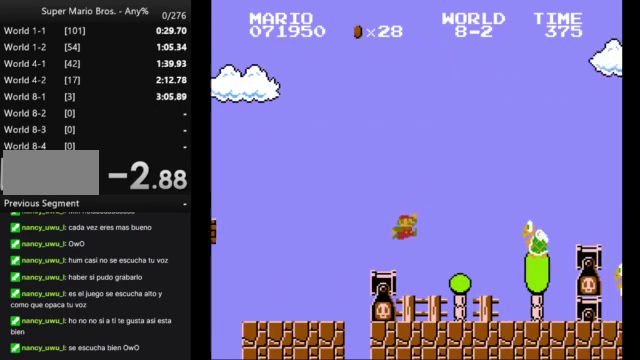
{"buttons": ["B", "DPAD_RIGHT"], "events": [[333, "A", "up"]]}
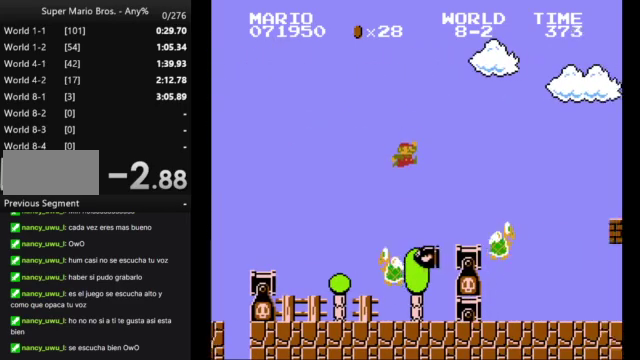
{"buttons": ["A", "B", "DPAD_RIGHT"], "events": [[300, "A", "down"]]}
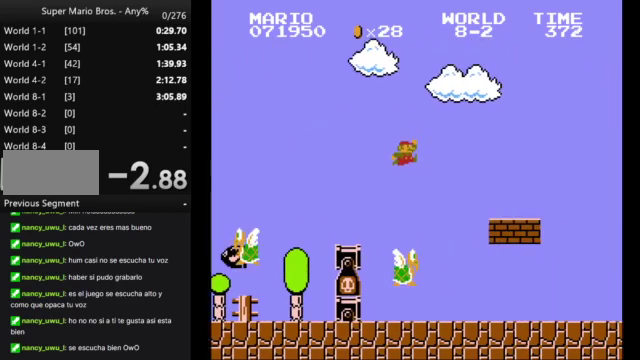
{"buttons": ["B", "DPAD_RIGHT"], "events": [[100, "A", "up"]]}
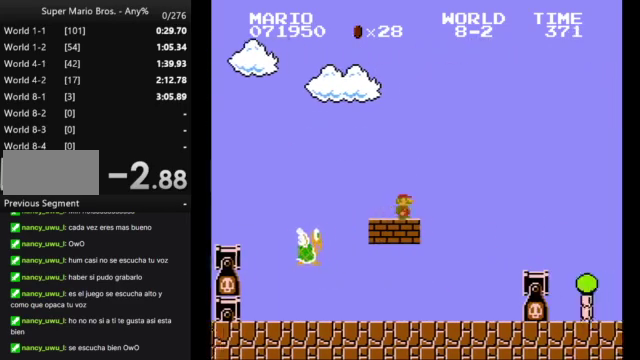
{"buttons": ["A", "B", "DPAD_RIGHT"], "events": [[100, "A", "down"]]}
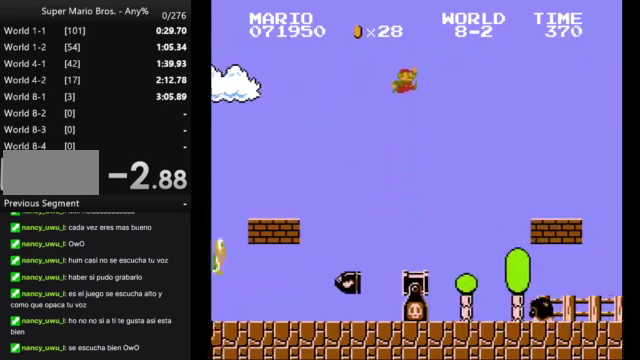
{"buttons": ["B", "DPAD_RIGHT"], "events": [[400, "A", "up"]]}
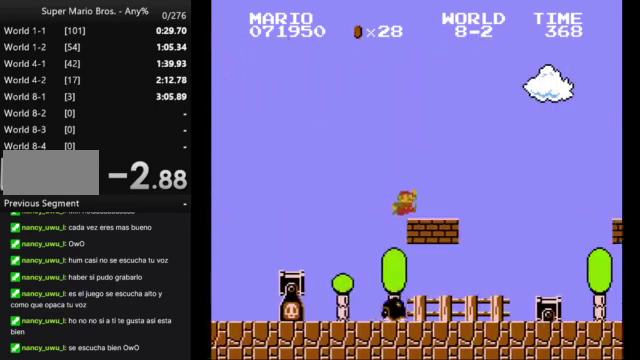
{"buttons": ["A", "B", "DPAD_RIGHT"], "events": [[233, "A", "down"]]}